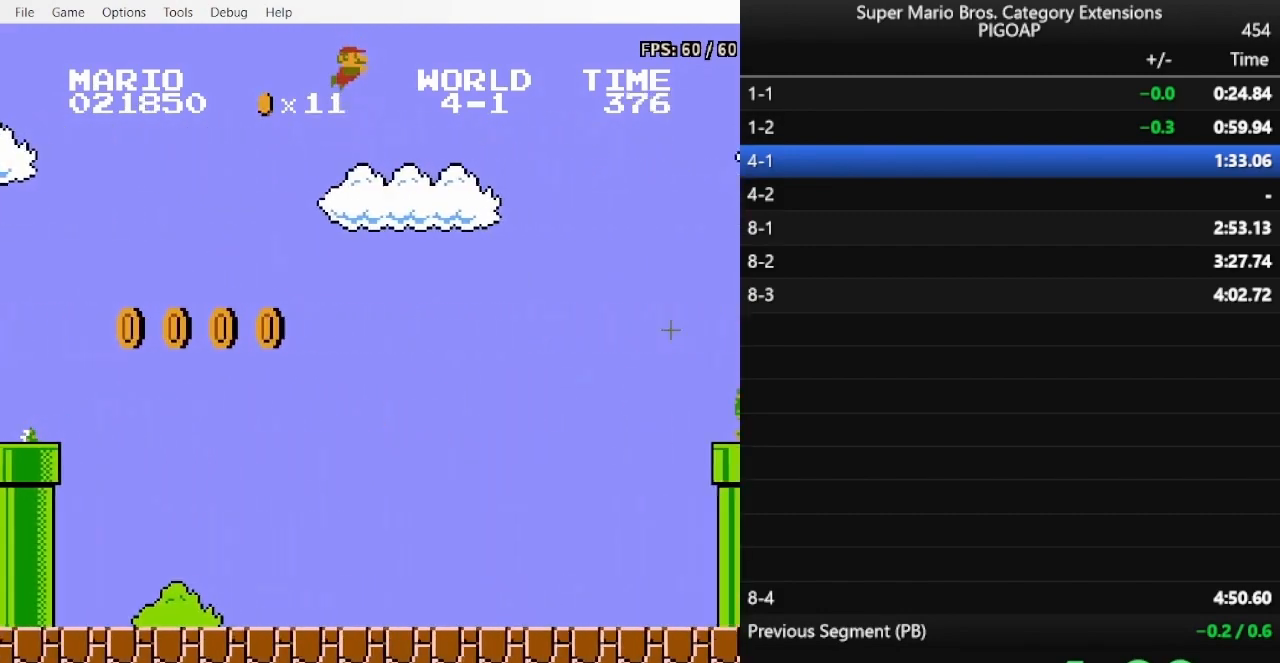
Gameplay with a controller (Nintendo layout); each line is a JSON object with the inputs held at the frame after it. "events" lists button and stick changes between this image and that frame as [ms after this image, input, new state], when the widget could be followed in between. Not read: L3 R3.
{"buttons": ["B", "DPAD_RIGHT"], "events": [[433, "A", "down"], [467, "A", "up"]]}
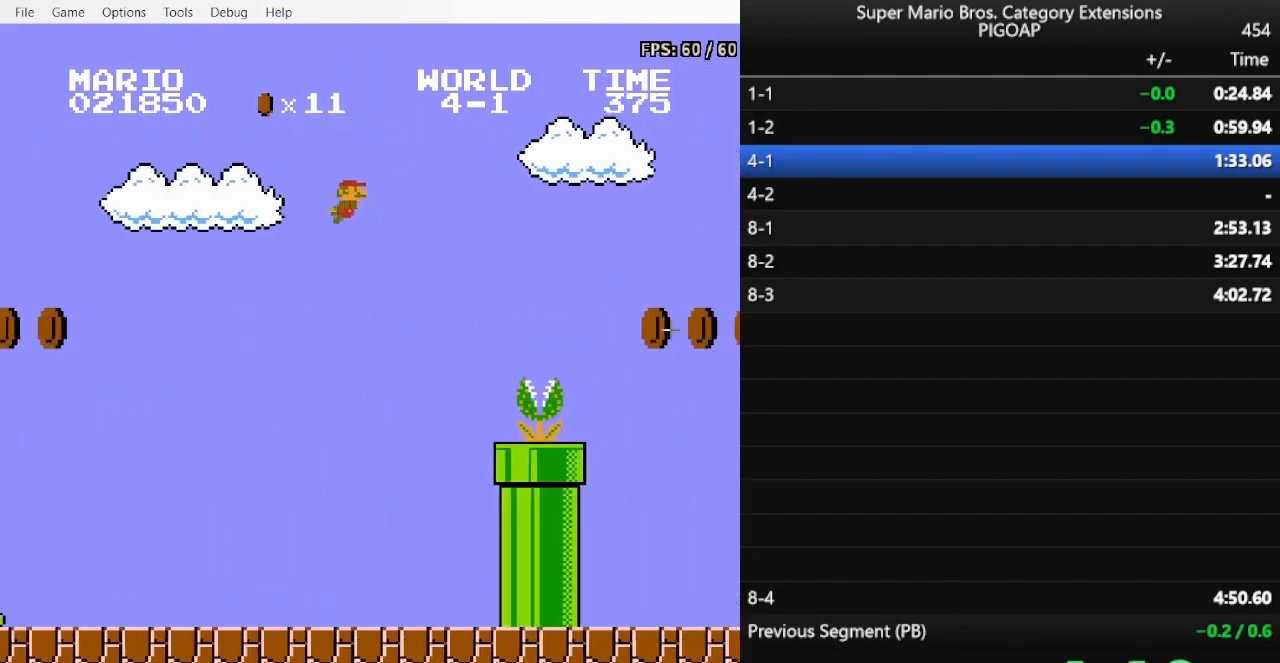
{"buttons": ["B", "DPAD_RIGHT"], "events": []}
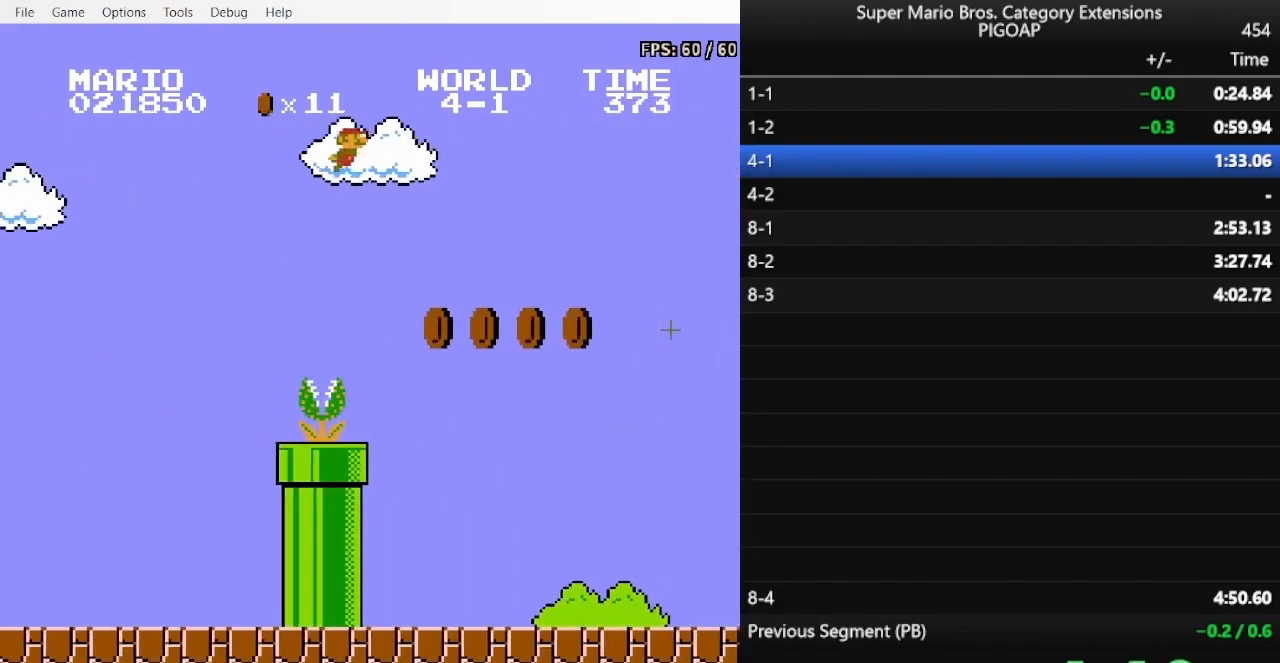
{"buttons": ["B", "DPAD_RIGHT"], "events": [[300, "A", "down"], [400, "A", "up"]]}
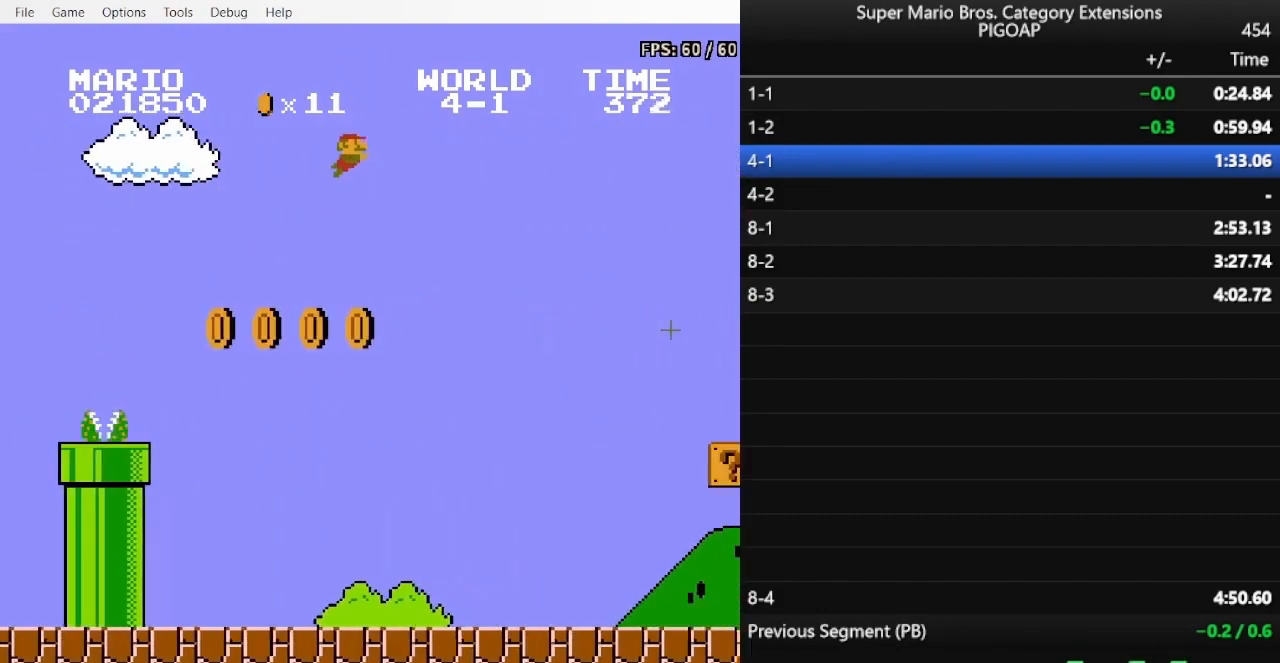
{"buttons": ["B", "DPAD_RIGHT"], "events": []}
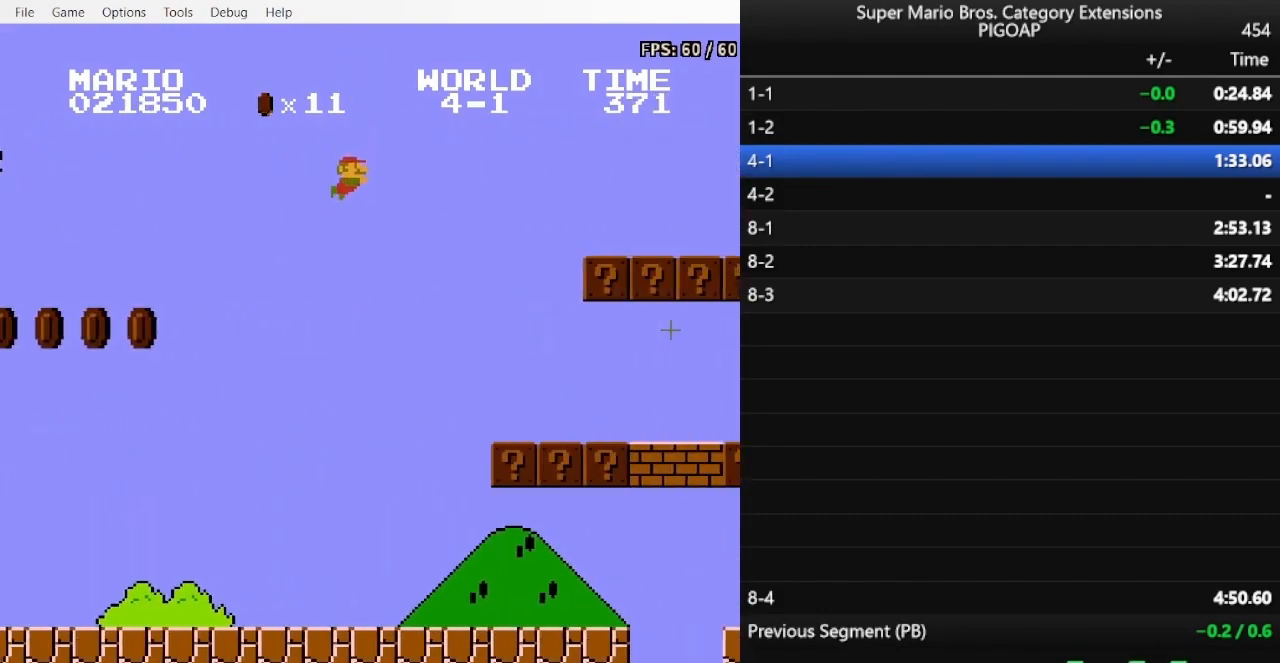
{"buttons": ["B", "DPAD_RIGHT"], "events": [[67, "A", "down"], [100, "A", "up"]]}
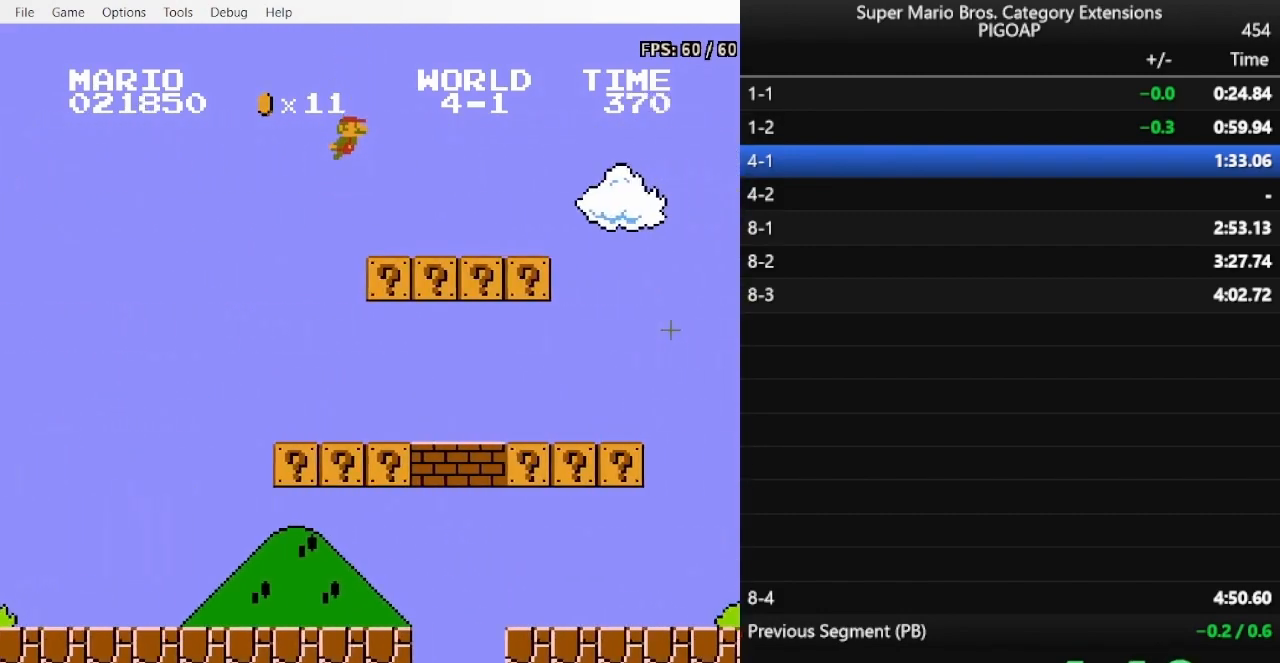
{"buttons": ["B", "DPAD_RIGHT"], "events": [[233, "A", "down"], [267, "A", "up"]]}
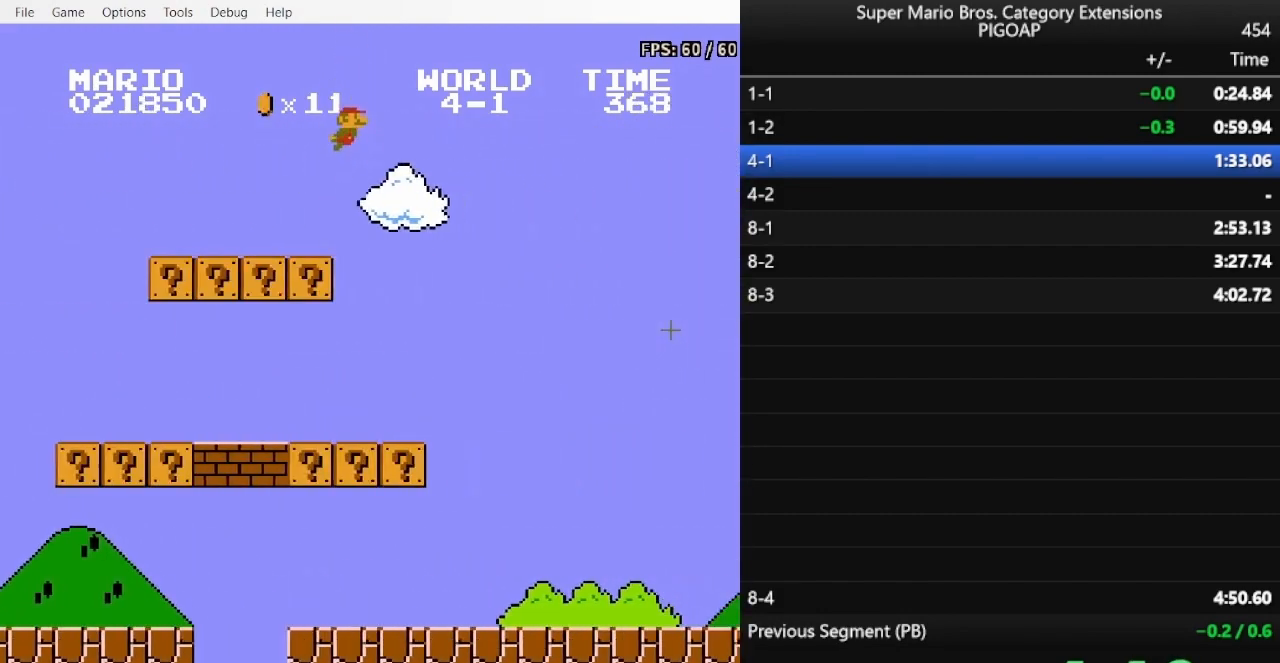
{"buttons": ["B", "DPAD_RIGHT"], "events": [[367, "A", "down"], [433, "A", "up"]]}
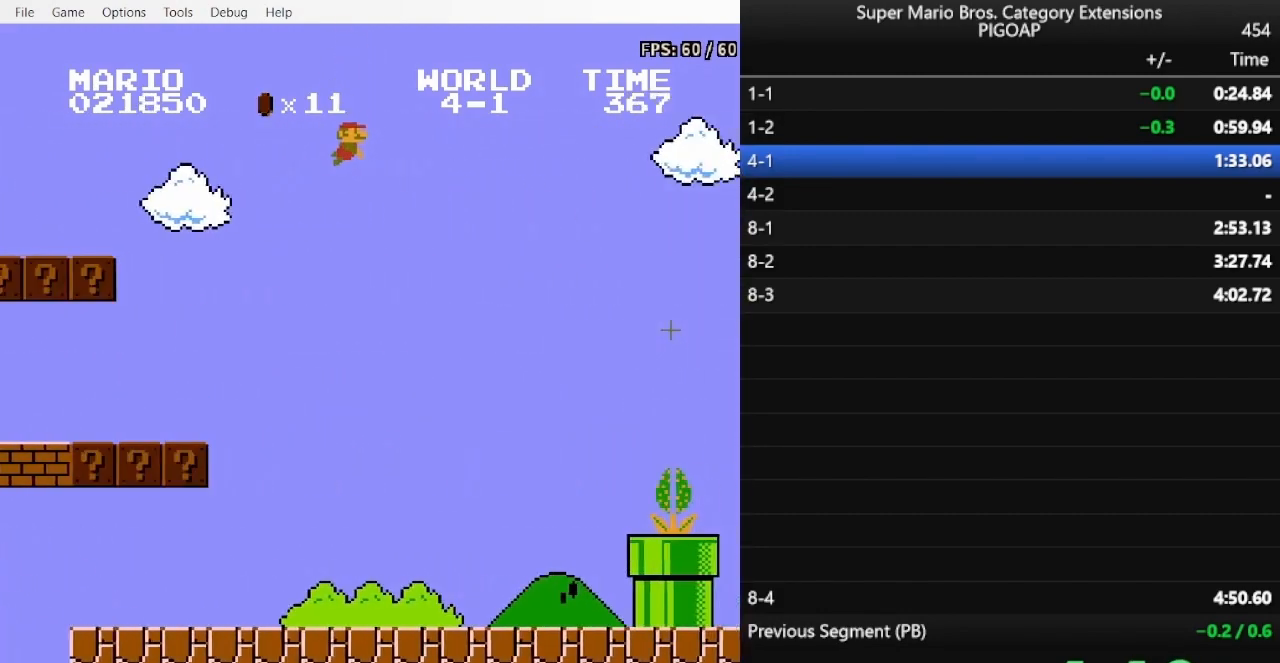
{"buttons": ["B", "DPAD_RIGHT"], "events": []}
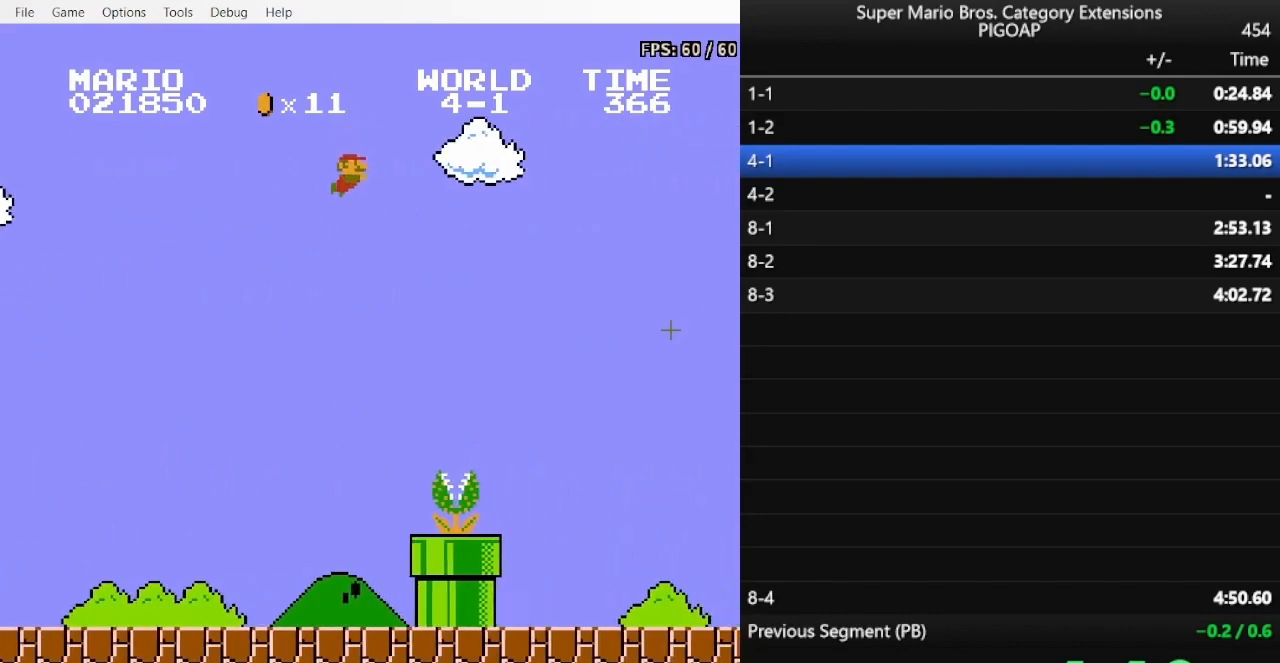
{"buttons": ["B", "DPAD_RIGHT"], "events": [[67, "A", "down"], [100, "A", "up"]]}
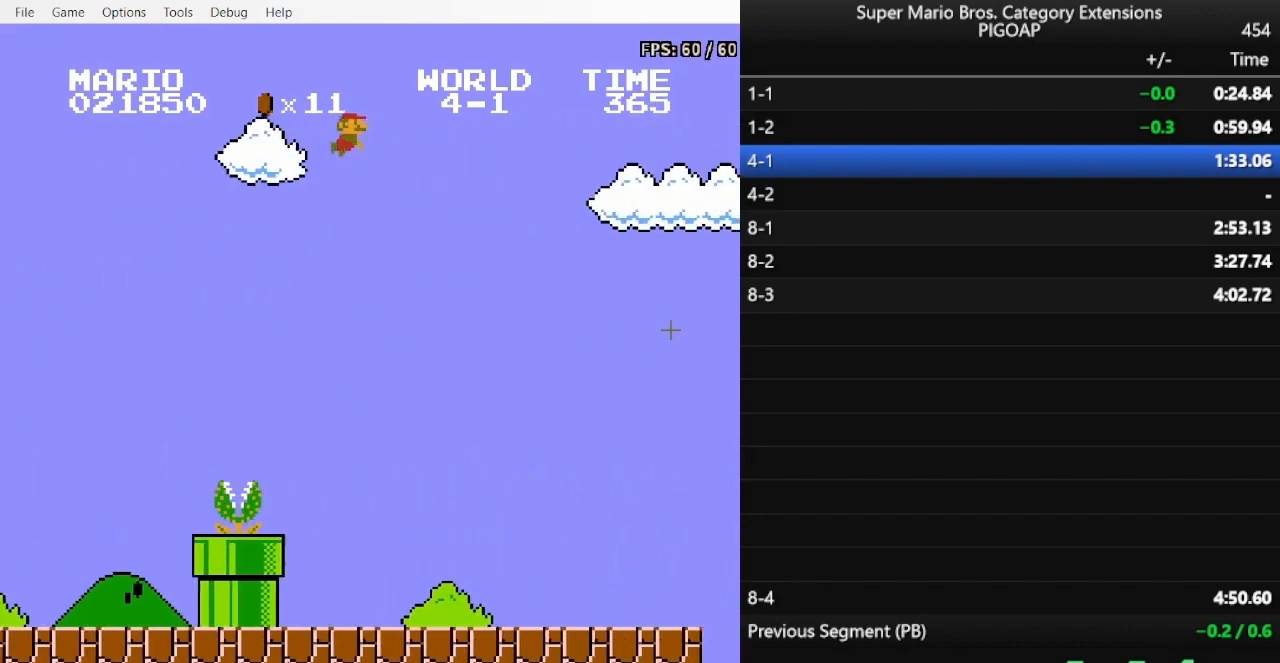
{"buttons": ["B", "DPAD_RIGHT"], "events": [[267, "A", "down"], [333, "A", "up"]]}
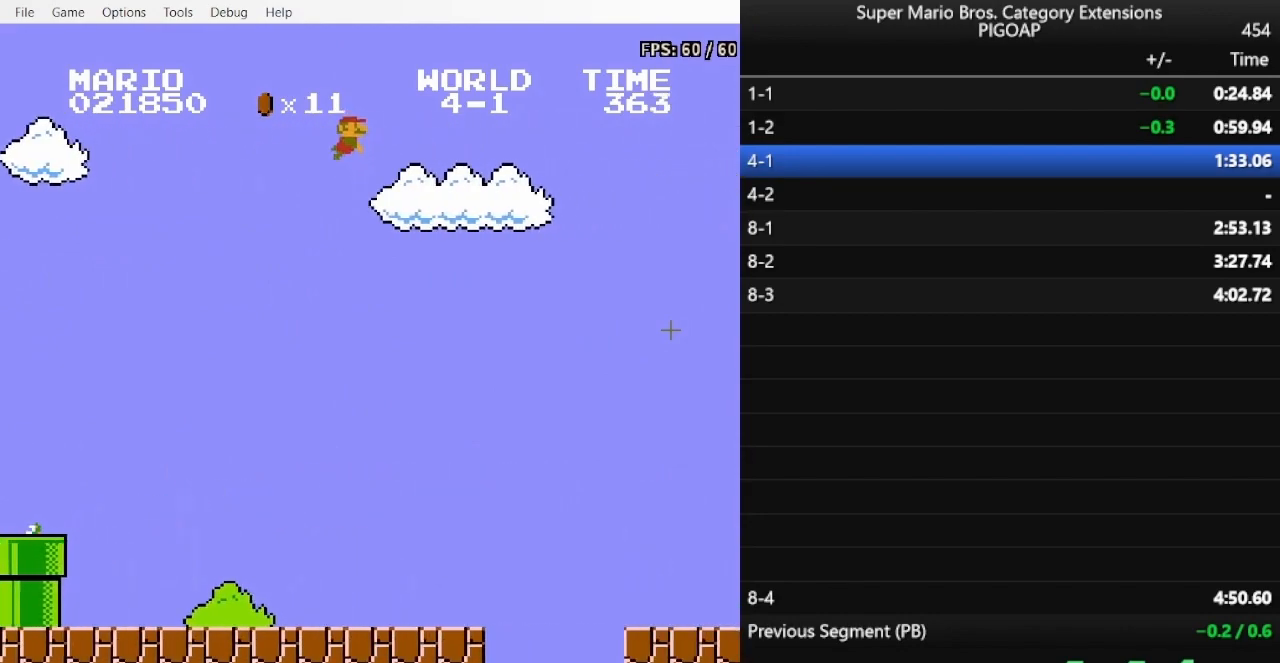
{"buttons": ["A", "B", "DPAD_RIGHT"], "events": [[467, "A", "down"]]}
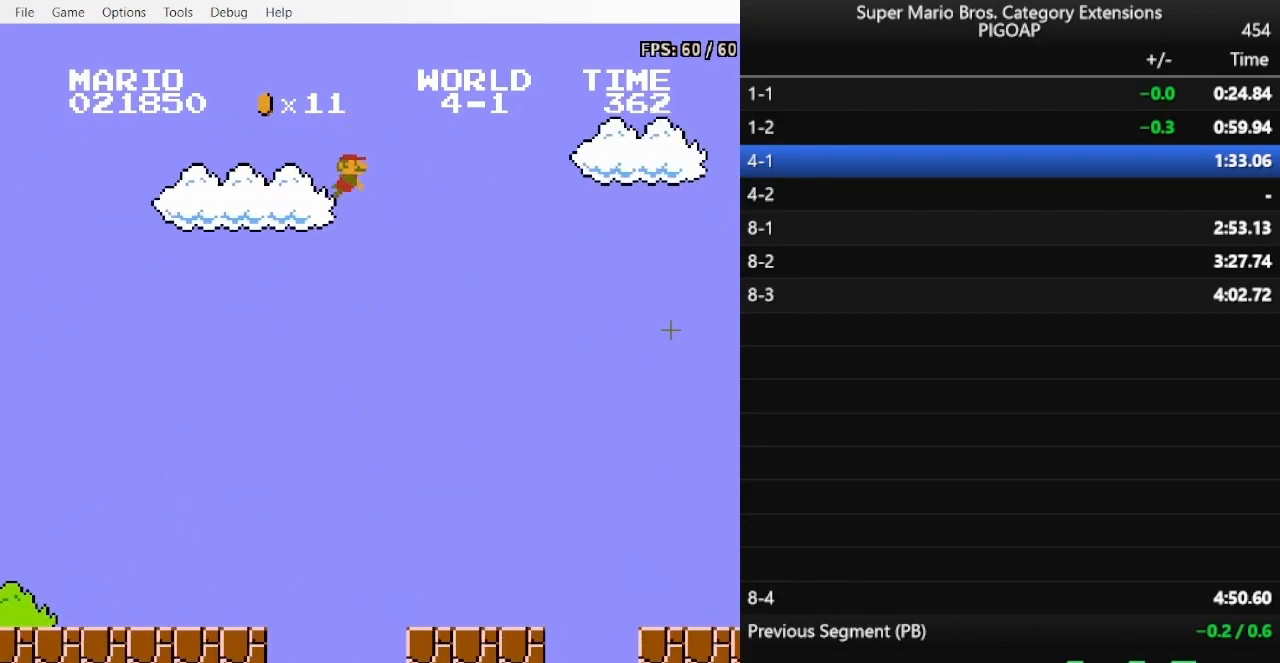
{"buttons": ["B", "DPAD_RIGHT"], "events": [[33, "A", "up"]]}
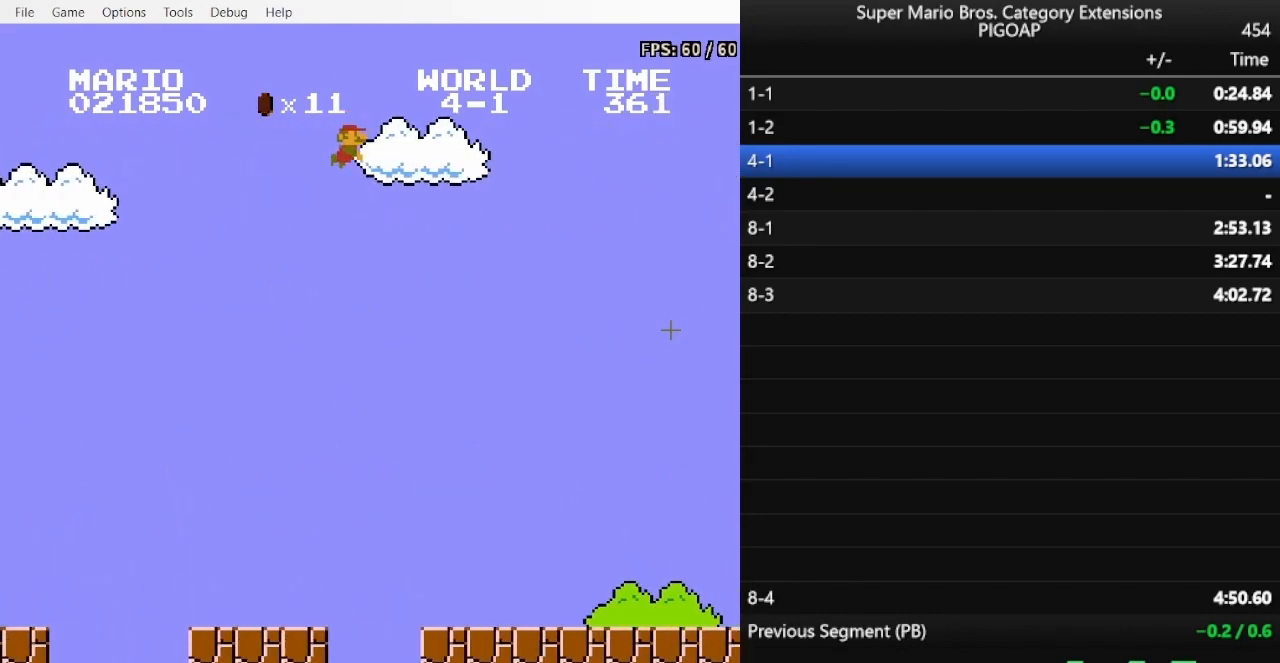
{"buttons": ["B", "DPAD_RIGHT"], "events": [[167, "A", "down"], [200, "A", "up"]]}
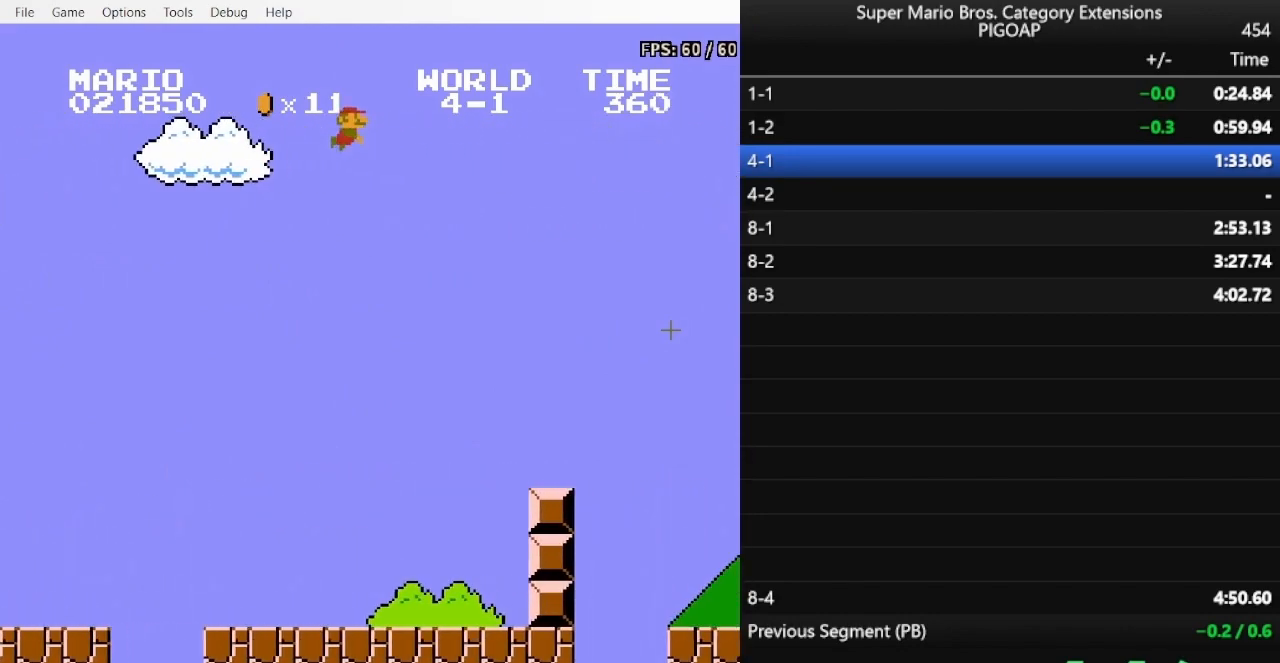
{"buttons": ["B", "DPAD_RIGHT"], "events": [[367, "A", "down"], [400, "A", "up"]]}
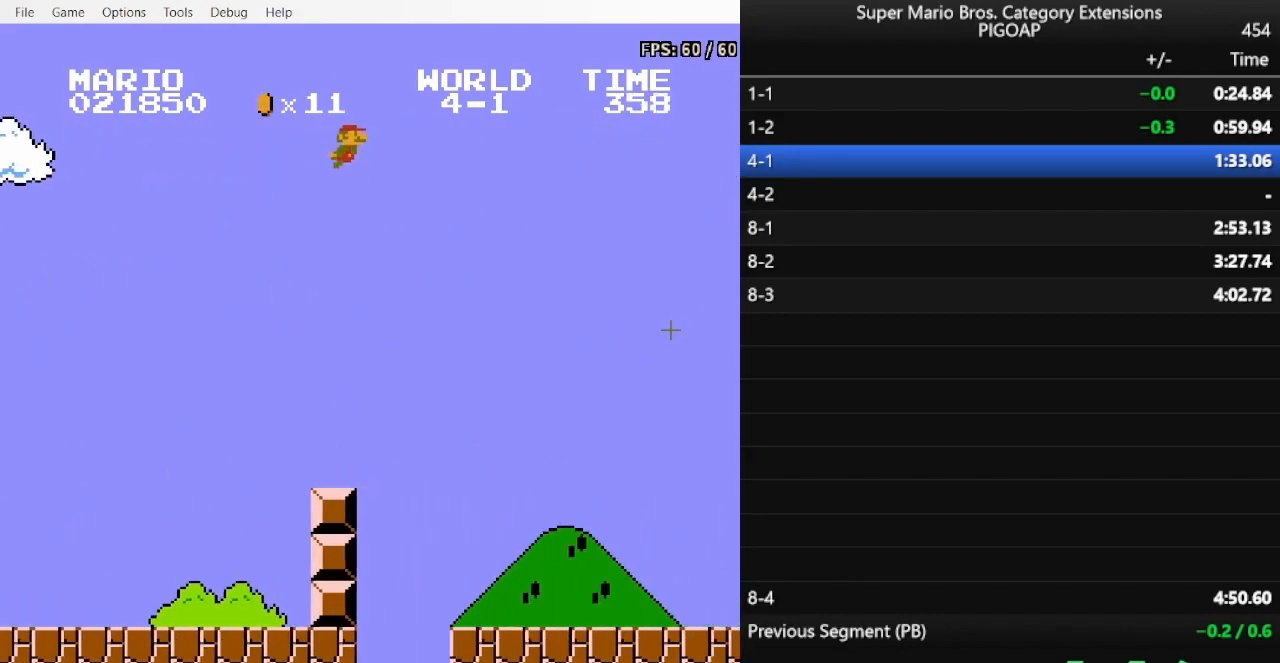
{"buttons": ["A", "B", "DPAD_RIGHT"], "events": [[500, "A", "down"]]}
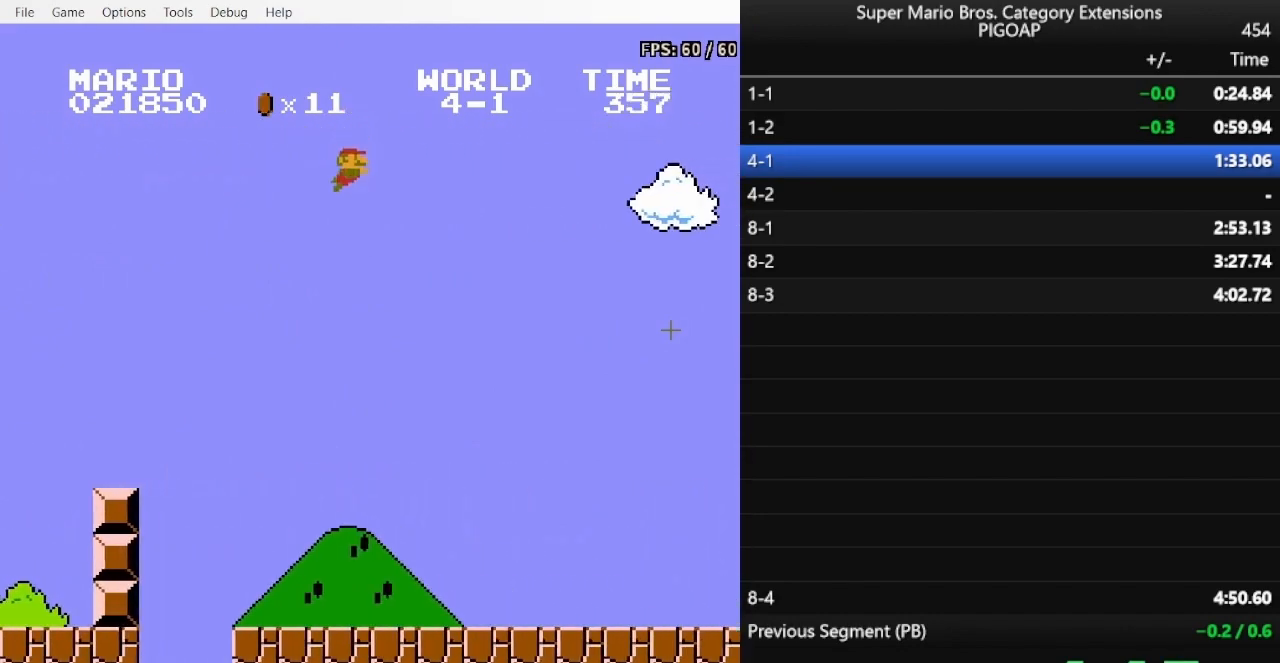
{"buttons": ["B", "DPAD_RIGHT"], "events": [[67, "A", "up"]]}
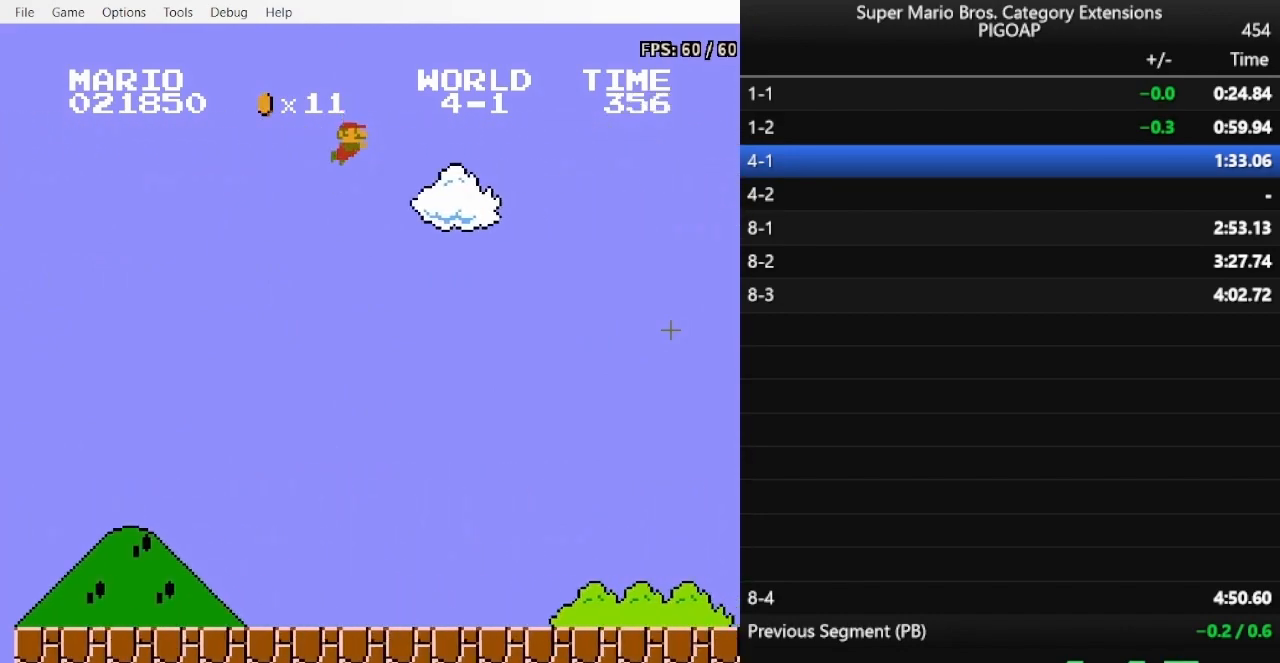
{"buttons": ["B", "DPAD_RIGHT"], "events": [[167, "A", "down"], [233, "A", "up"]]}
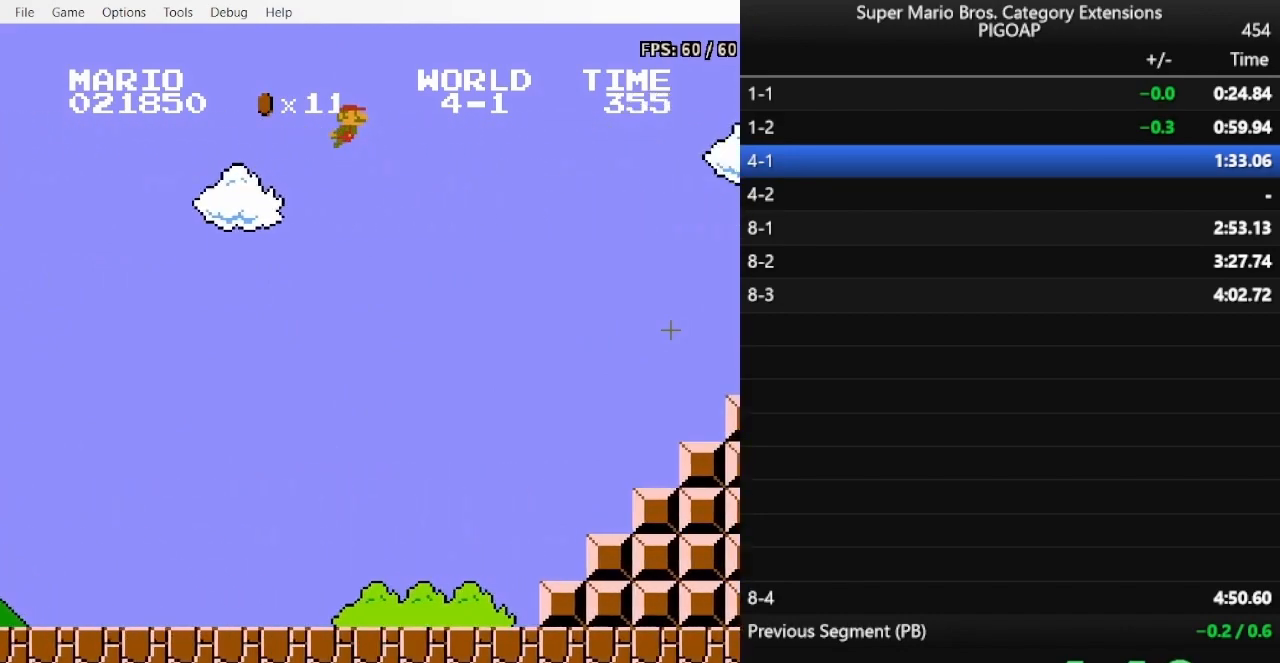
{"buttons": ["B", "DPAD_RIGHT"], "events": [[400, "A", "down"], [467, "A", "up"]]}
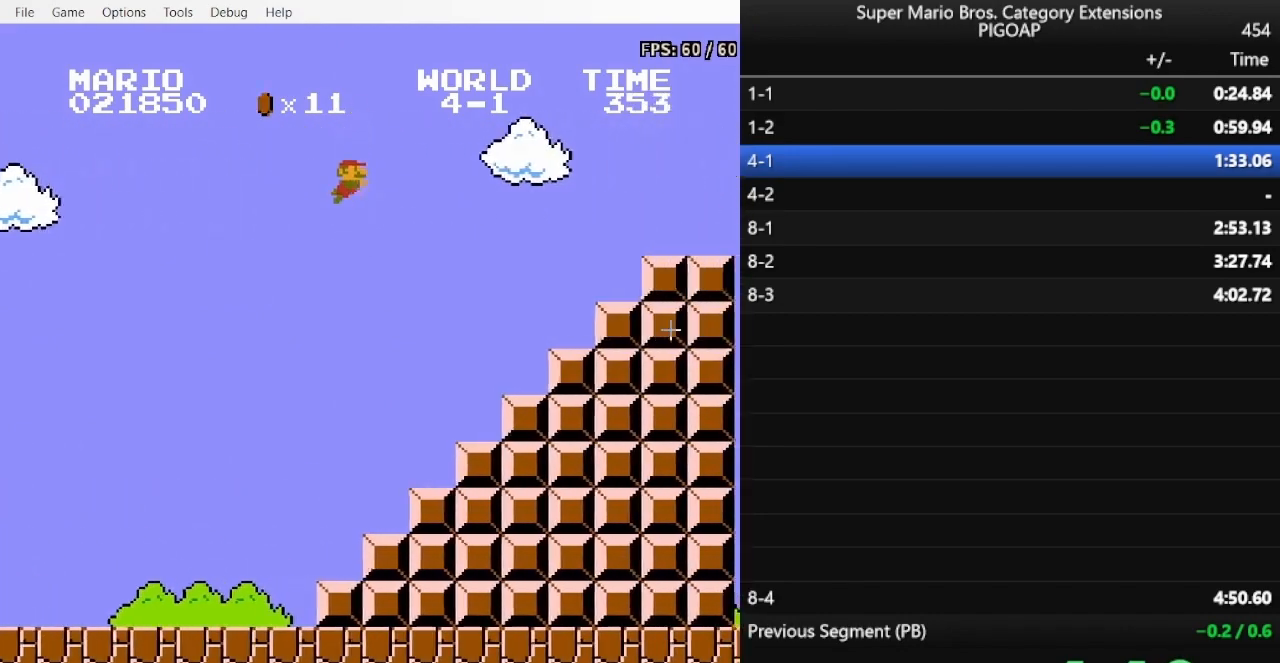
{"buttons": ["B"], "events": [[267, "DPAD_RIGHT", "up"]]}
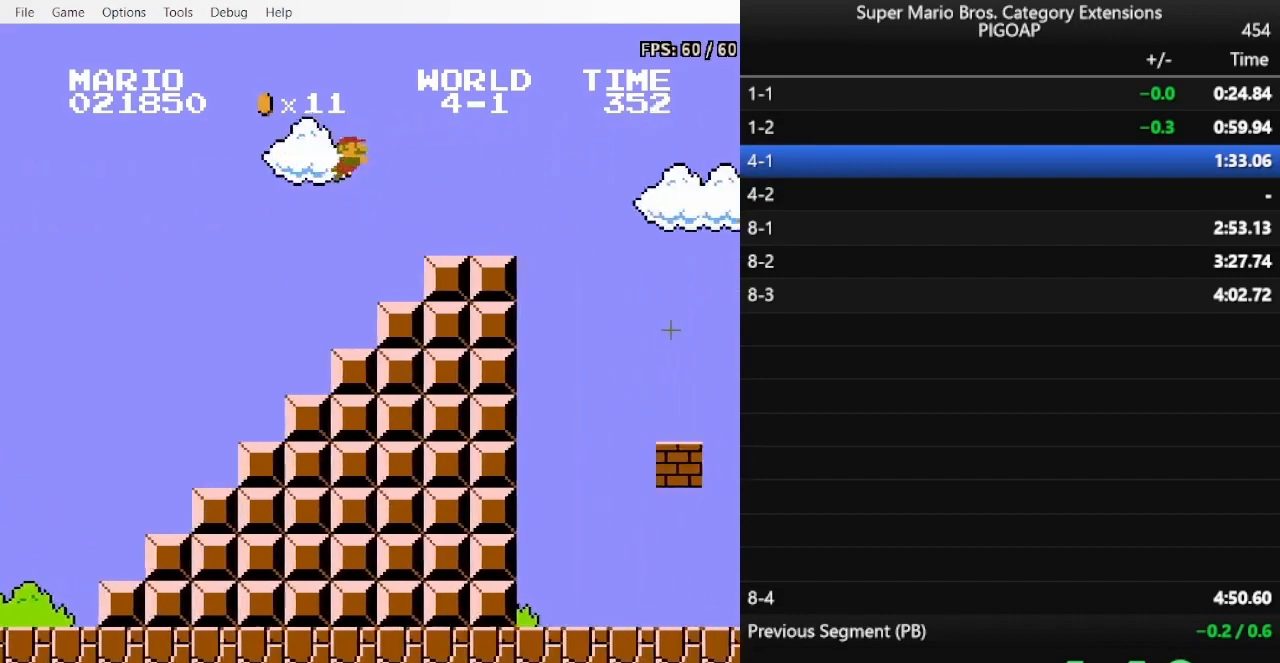
{"buttons": ["B", "DPAD_LEFT"], "events": [[467, "DPAD_LEFT", "down"]]}
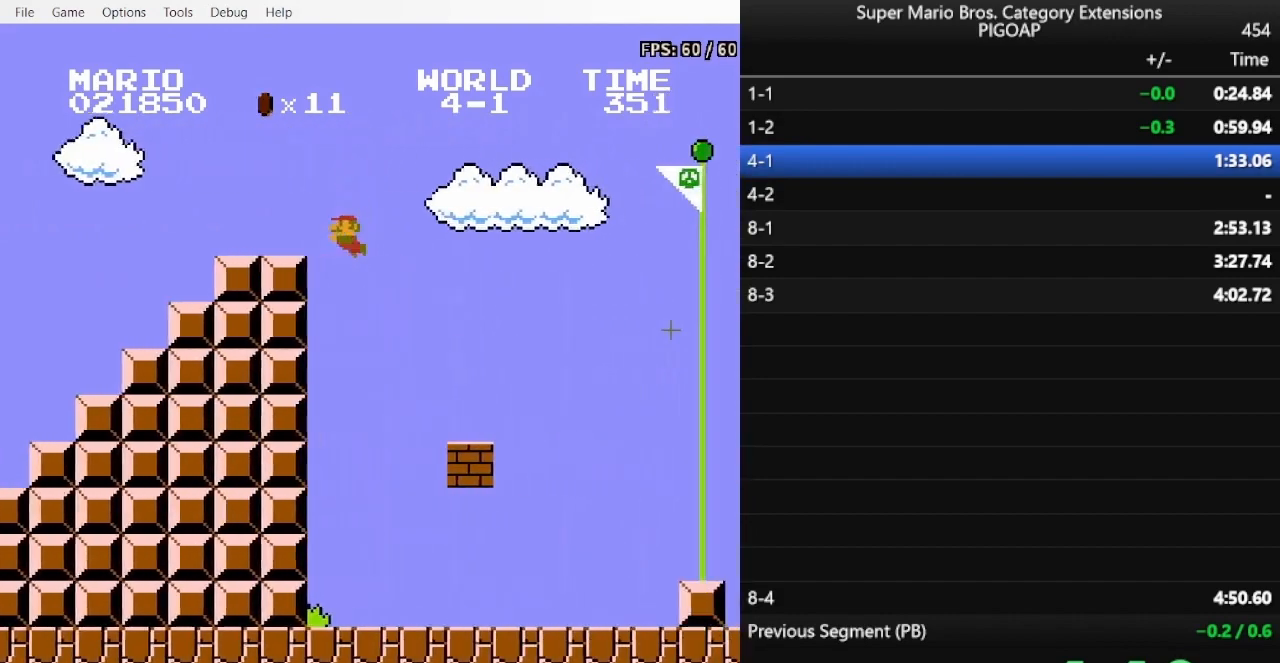
{"buttons": ["B", "DPAD_LEFT"], "events": [[67, "DPAD_LEFT", "up"], [467, "DPAD_LEFT", "down"]]}
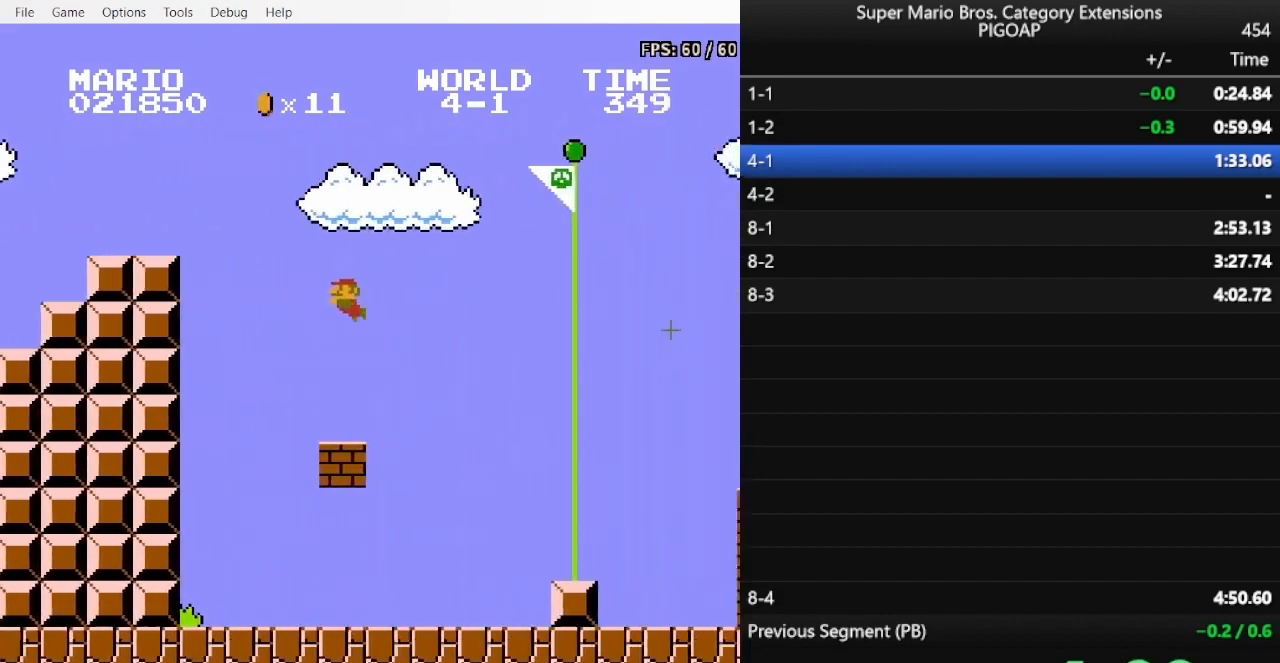
{"buttons": ["B"], "events": [[33, "DPAD_LEFT", "up"]]}
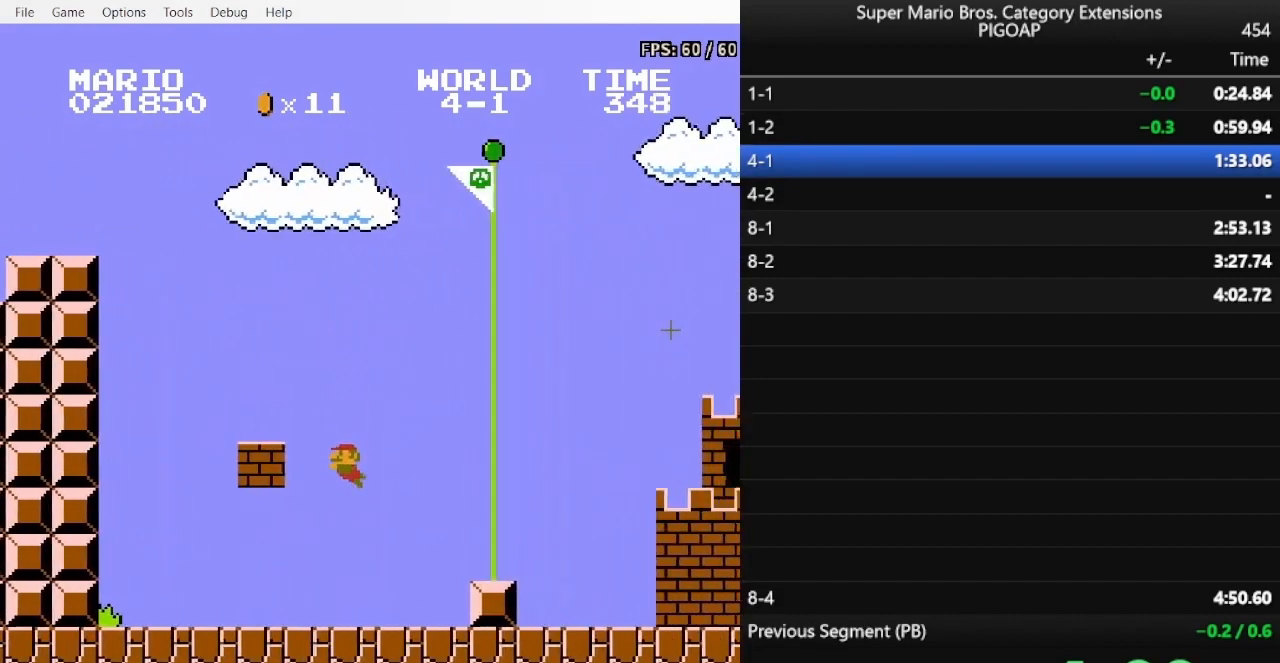
{"buttons": ["B", "DPAD_RIGHT"], "events": [[167, "DPAD_RIGHT", "down"]]}
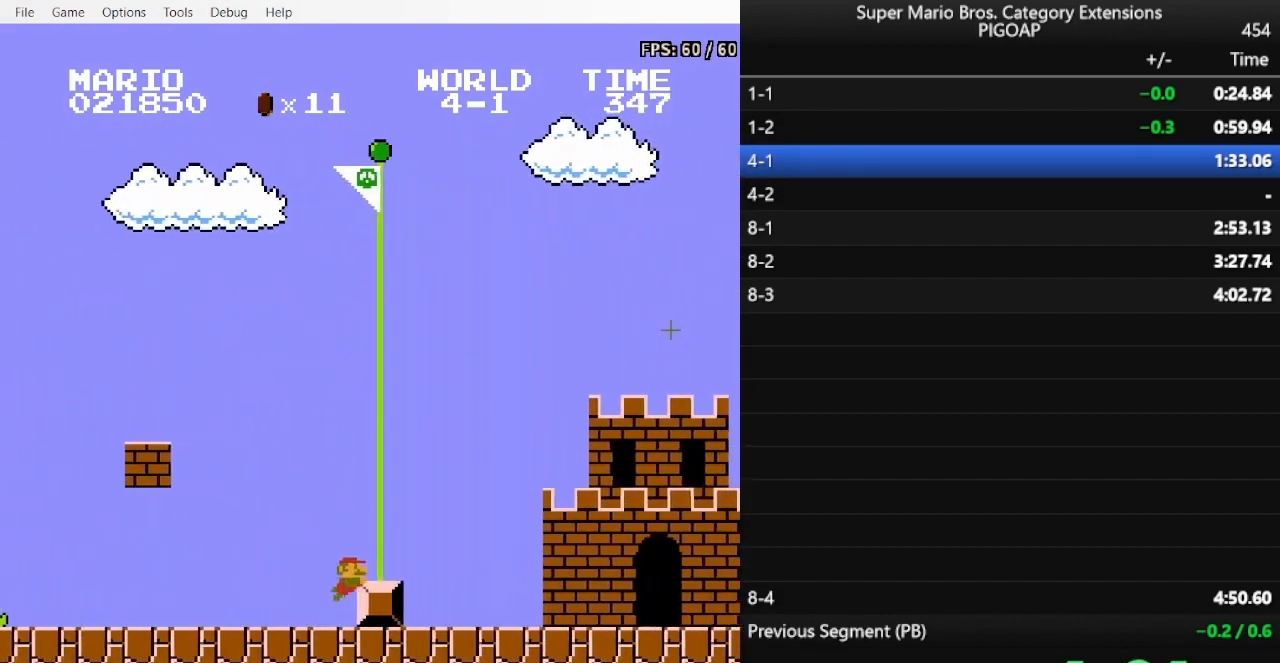
{"buttons": [], "events": [[300, "DPAD_RIGHT", "up"], [367, "B", "up"]]}